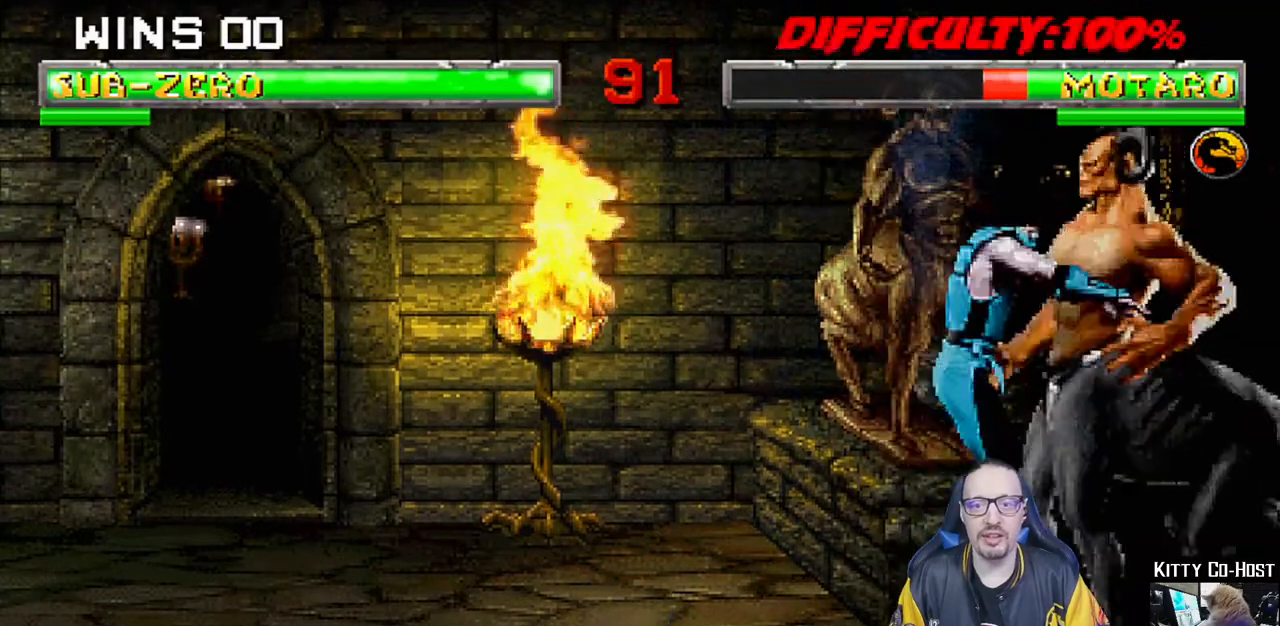
Gameplay with a controller (PlayStation layout); each line is a JSON object with the inputs held at the frame after it. "events" lists button and stick changes between this image and that frame as [ms after this image, input, new state], when the widget could be followed in between.
{"buttons": [], "left_stick": "center", "right_stick": "center", "events": [[183, "DPAD_UP", "up"], [200, "DPAD_RIGHT", "up"], [200, "L1", "up"], [350, "TRIANGLE", "up"]]}
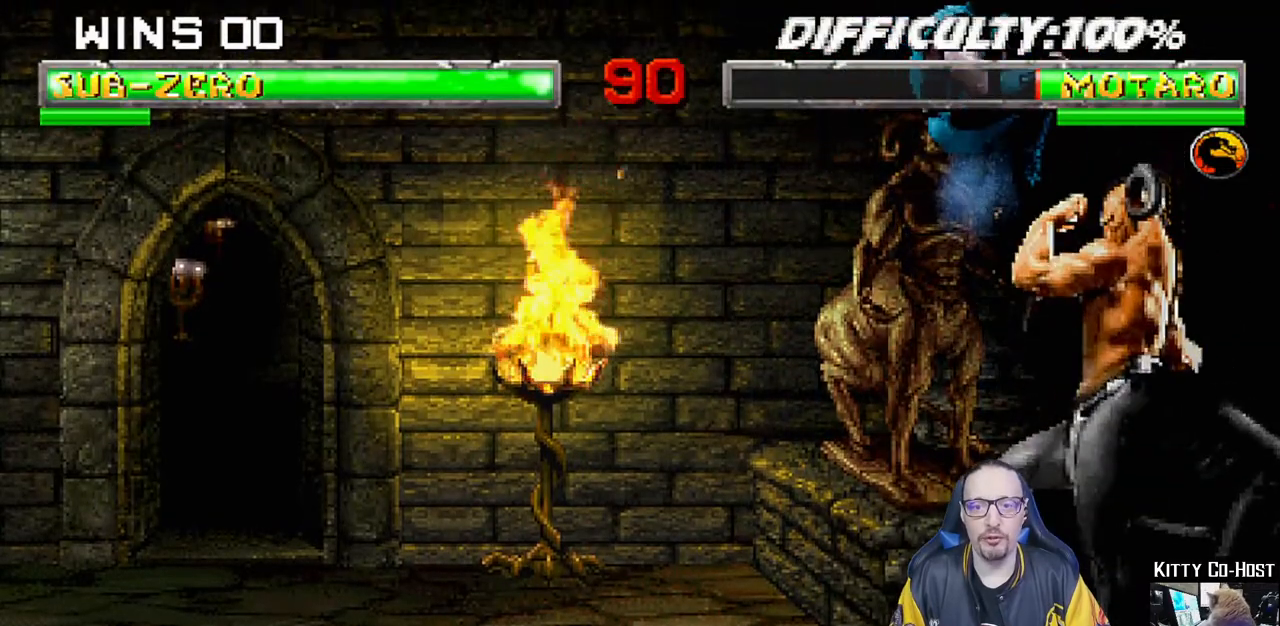
{"buttons": ["TRIANGLE", "L1", "DPAD_UP", "DPAD_RIGHT"], "left_stick": "center", "right_stick": "center", "events": [[367, "DPAD_RIGHT", "down"], [383, "DPAD_UP", "down"], [383, "L1", "down"], [417, "TRIANGLE", "down"]]}
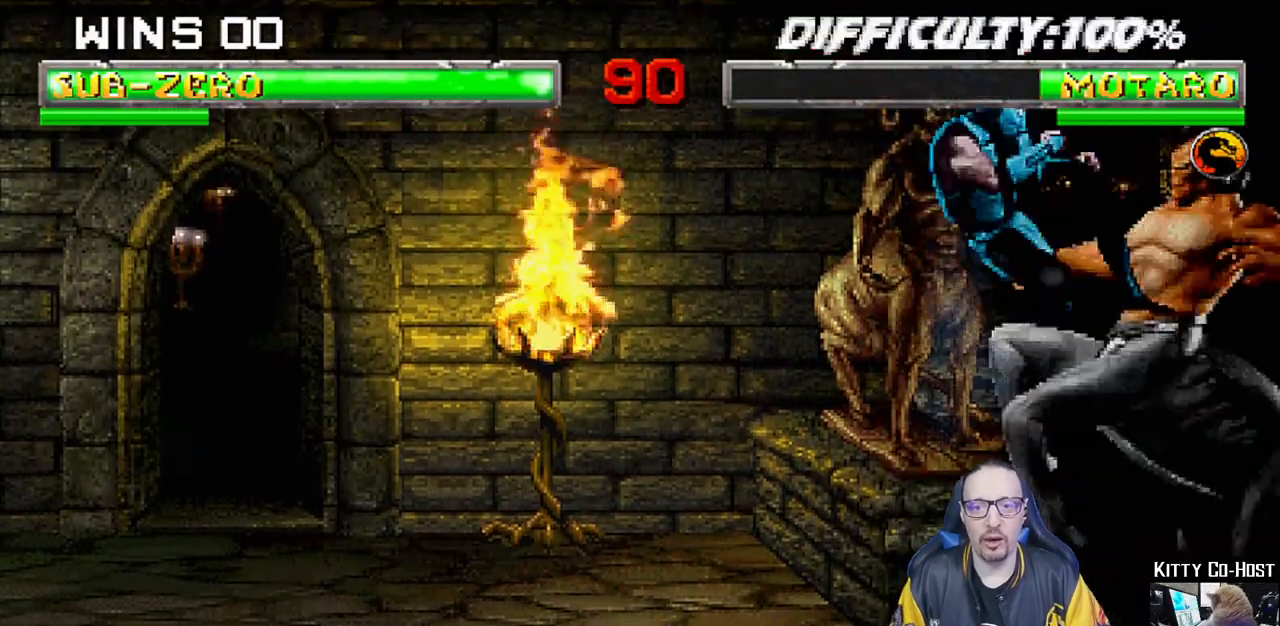
{"buttons": ["L1", "DPAD_UP", "DPAD_RIGHT"], "left_stick": "center", "right_stick": "center", "events": [[17, "TRIANGLE", "up"], [67, "TRIANGLE", "down"], [83, "DPAD_UP", "up"], [100, "DPAD_RIGHT", "up"], [117, "L1", "up"], [267, "TRIANGLE", "up"], [483, "DPAD_RIGHT", "down"], [483, "DPAD_UP", "down"], [483, "L1", "down"]]}
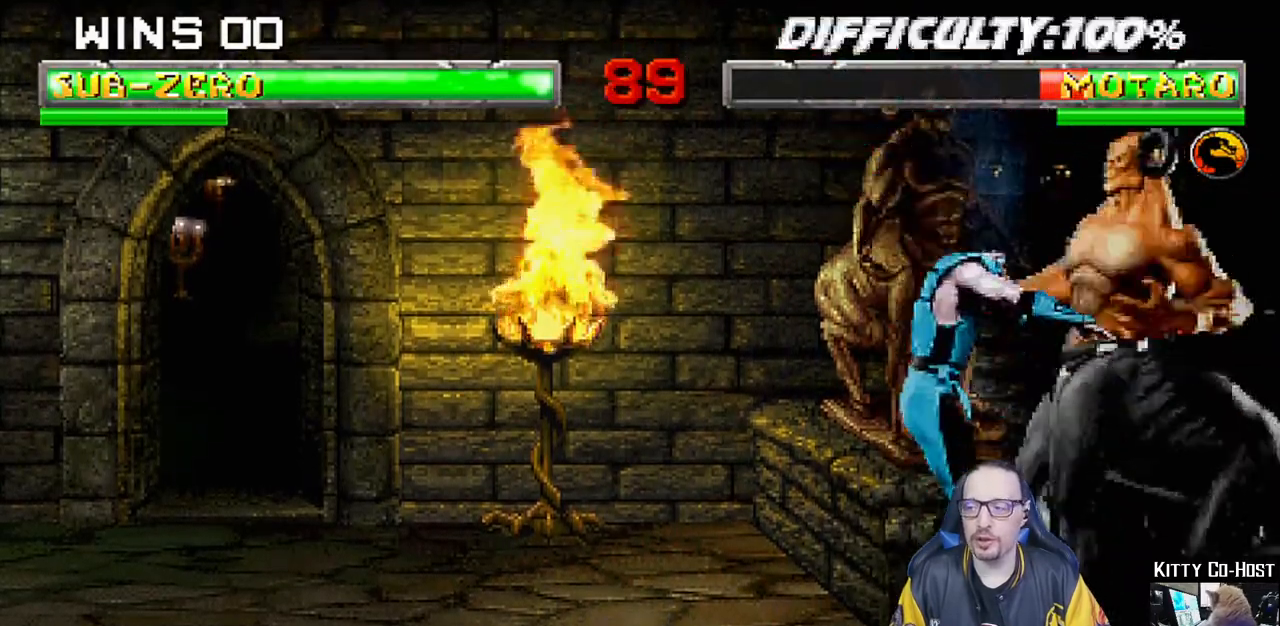
{"buttons": [], "left_stick": "center", "right_stick": "center", "events": [[83, "TRIANGLE", "down"], [267, "DPAD_UP", "up"], [267, "L1", "up"], [283, "DPAD_RIGHT", "up"], [417, "TRIANGLE", "up"]]}
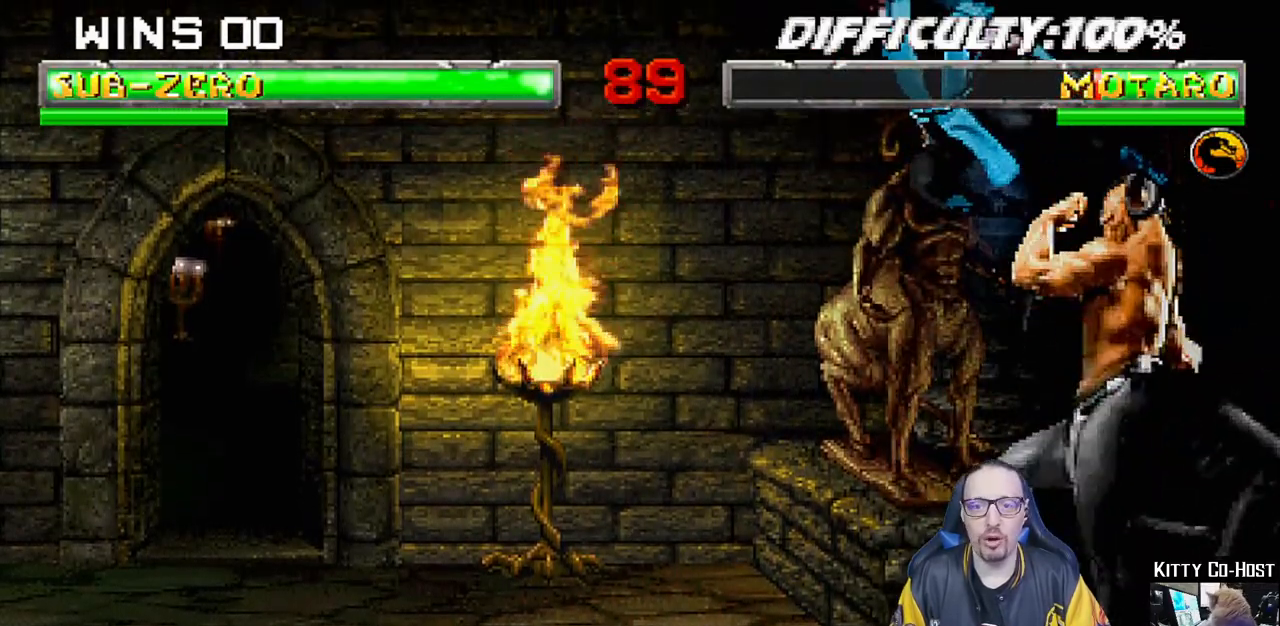
{"buttons": ["TRIANGLE", "L1", "DPAD_UP", "DPAD_RIGHT"], "left_stick": "center", "right_stick": "center", "events": [[383, "DPAD_RIGHT", "down"], [383, "DPAD_UP", "down"], [383, "L1", "down"], [417, "TRIANGLE", "down"]]}
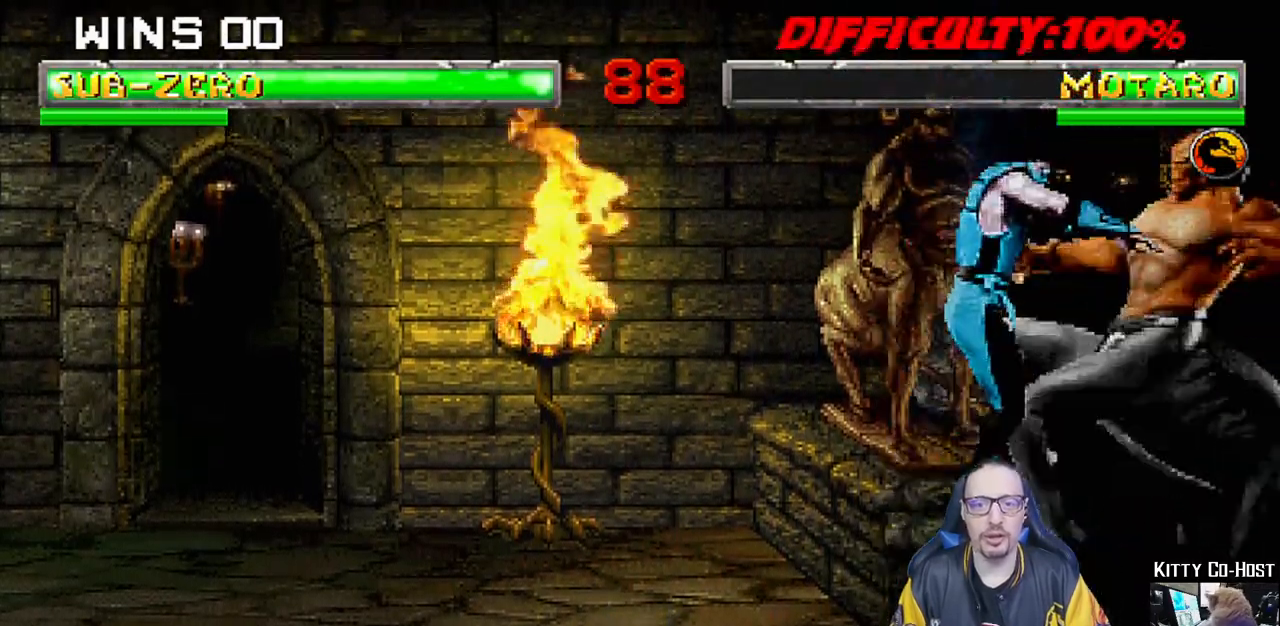
{"buttons": [], "left_stick": "center", "right_stick": "center", "events": [[33, "TRIANGLE", "up"], [83, "TRIANGLE", "down"], [117, "DPAD_UP", "up"], [150, "DPAD_RIGHT", "up"], [150, "L1", "up"], [300, "TRIANGLE", "up"]]}
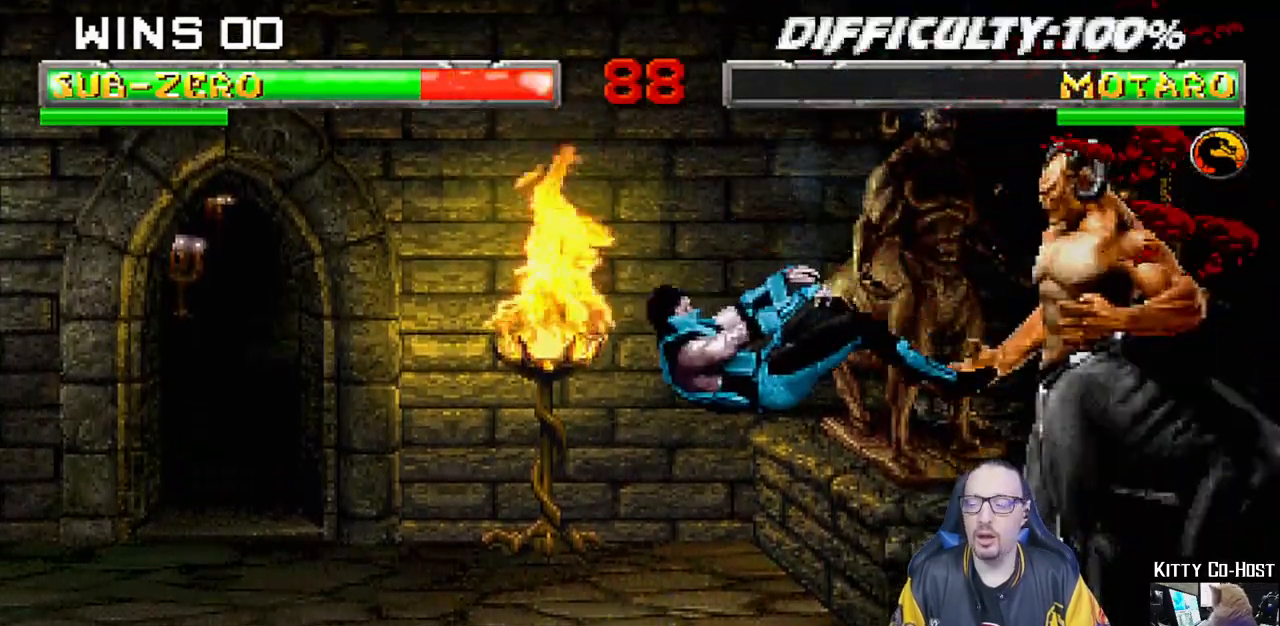
{"buttons": ["R1", "DPAD_DOWN", "DPAD_LEFT"], "left_stick": "center", "right_stick": "center", "events": [[17, "DPAD_DOWN", "down"], [17, "DPAD_LEFT", "down"], [50, "R1", "down"]]}
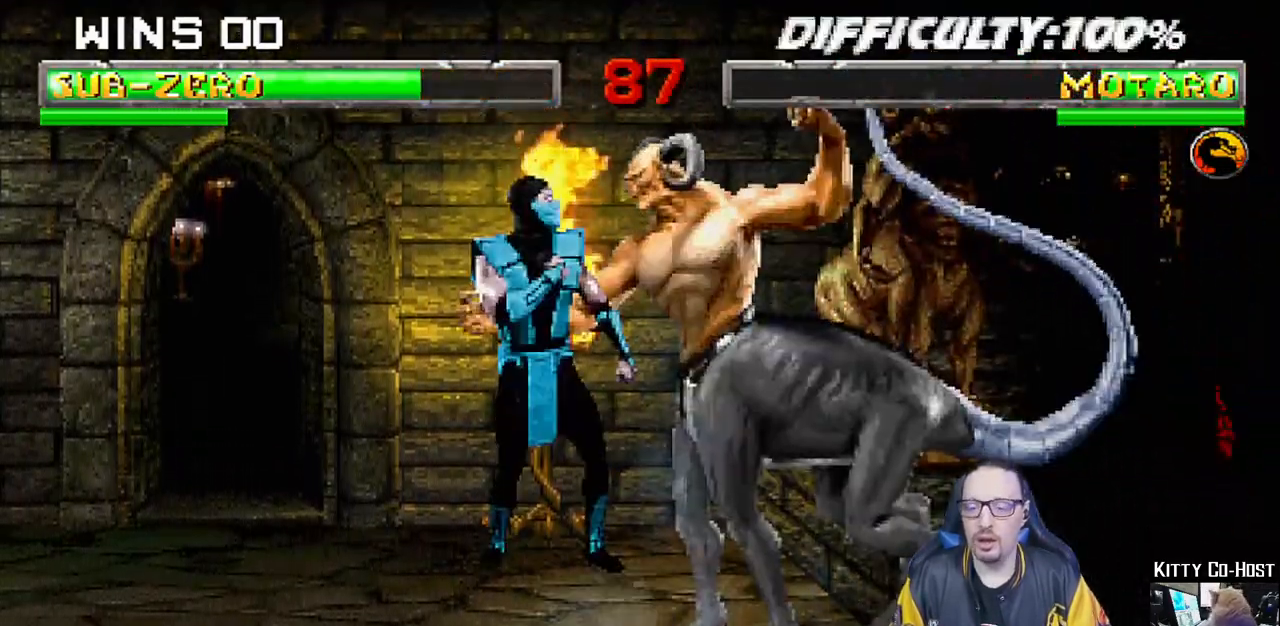
{"buttons": [], "left_stick": "center", "right_stick": "center", "events": [[250, "DPAD_LEFT", "up"], [300, "DPAD_DOWN", "up"], [417, "R1", "up"]]}
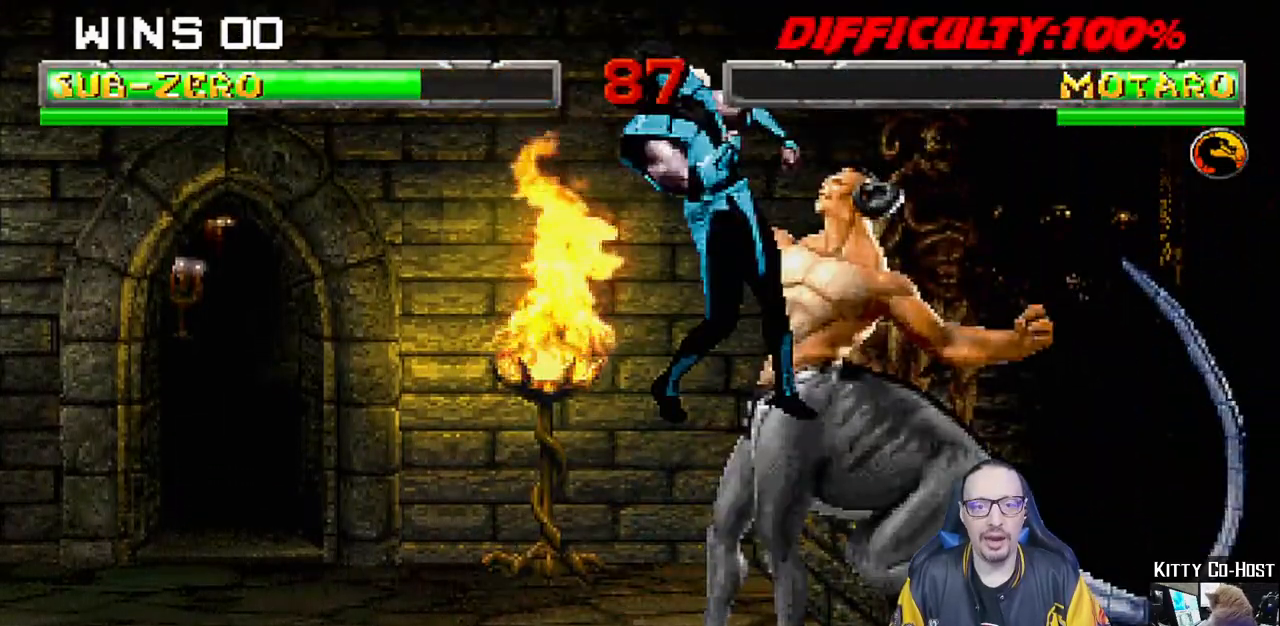
{"buttons": ["L1", "R1"], "left_stick": "center", "right_stick": "center", "events": [[83, "DPAD_DOWN", "down"], [100, "DPAD_LEFT", "down"], [100, "L1", "down"], [167, "DPAD_DOWN", "up"], [183, "R1", "down"], [267, "DPAD_LEFT", "up"], [283, "DPAD_DOWN", "down"], [300, "L1", "up"], [317, "R1", "up"], [350, "L1", "down"], [367, "DPAD_LEFT", "down"], [450, "R1", "down"], [483, "DPAD_DOWN", "up"], [483, "DPAD_LEFT", "up"]]}
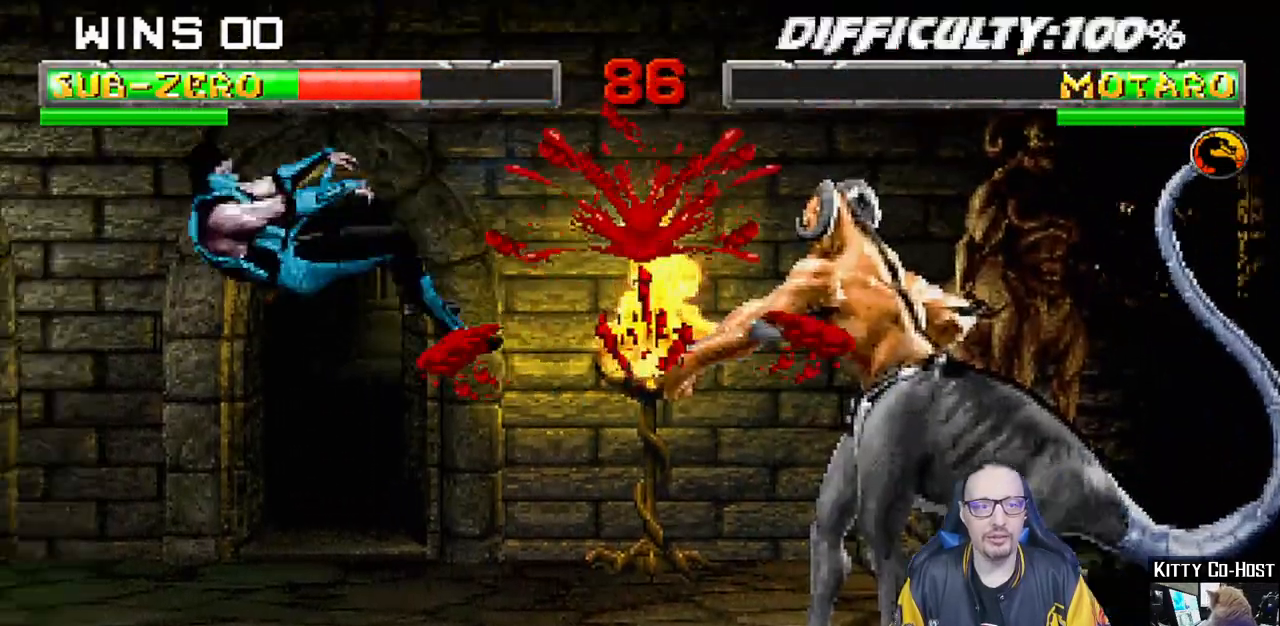
{"buttons": ["R1"], "left_stick": "center", "right_stick": "center", "events": [[33, "DPAD_DOWN", "down"], [100, "R1", "up"], [217, "DPAD_LEFT", "down"], [350, "R1", "down"], [450, "DPAD_DOWN", "up"], [450, "DPAD_LEFT", "up"], [483, "L1", "up"]]}
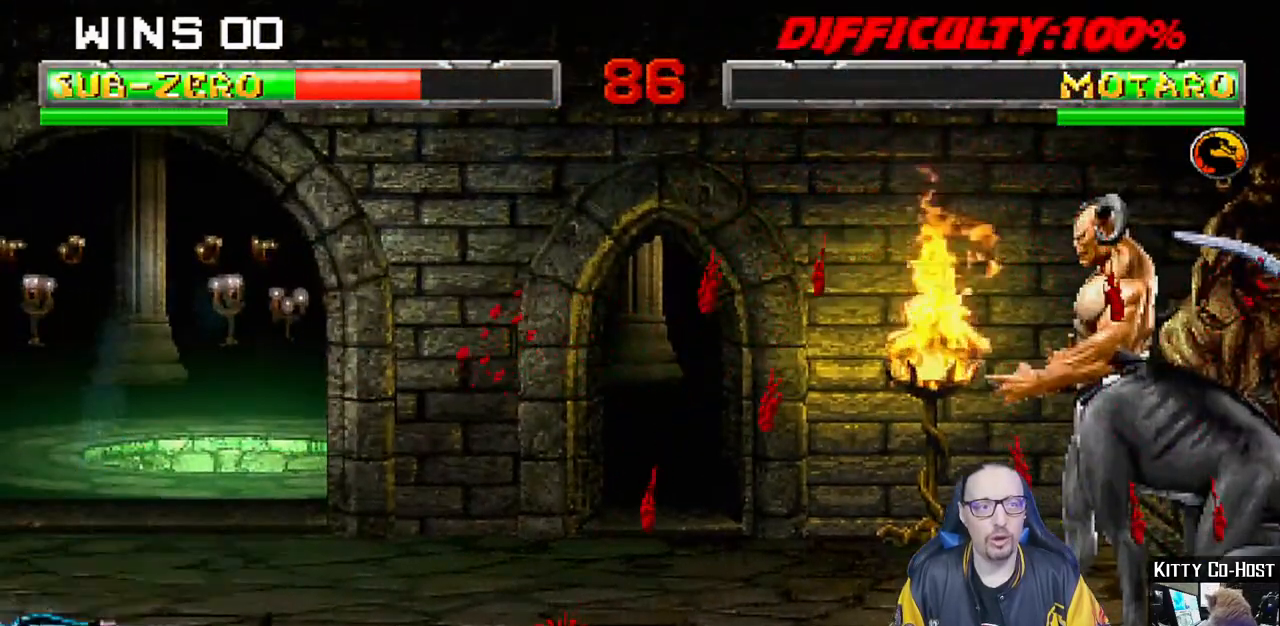
{"buttons": ["L1", "DPAD_RIGHT"], "left_stick": "center", "right_stick": "center", "events": [[17, "R1", "up"], [450, "DPAD_RIGHT", "down"], [500, "L1", "down"]]}
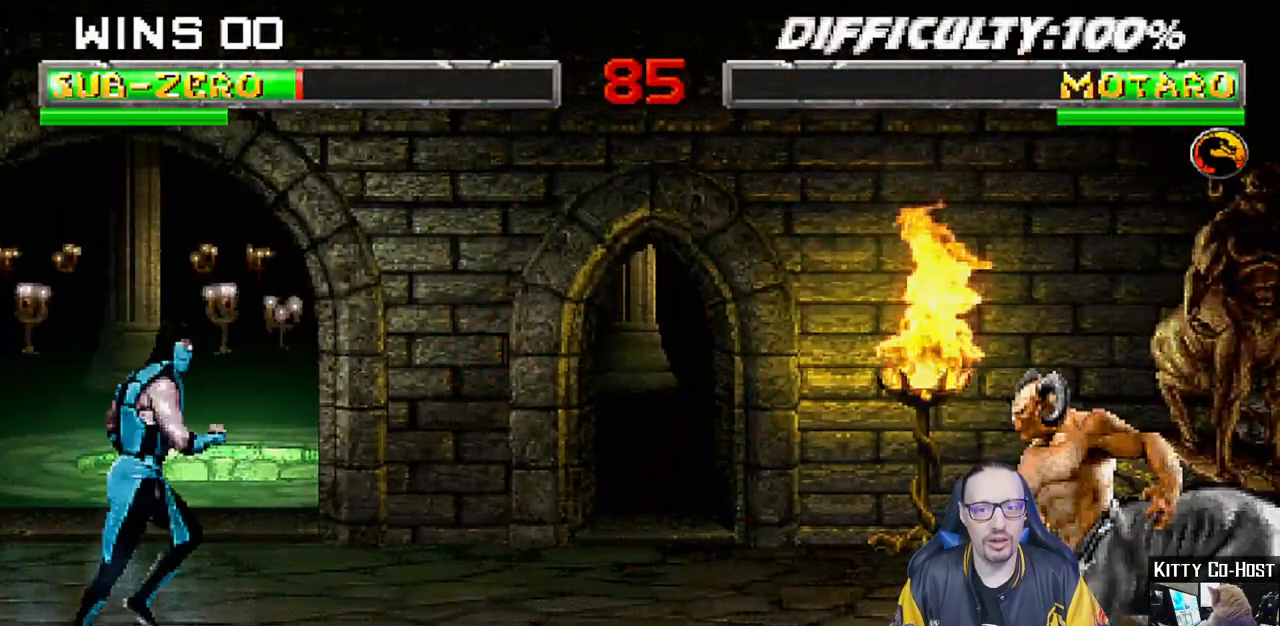
{"buttons": ["SQUARE", "L1", "DPAD_UP", "DPAD_RIGHT"], "left_stick": "center", "right_stick": "center", "events": [[350, "DPAD_UP", "down"], [467, "SQUARE", "down"]]}
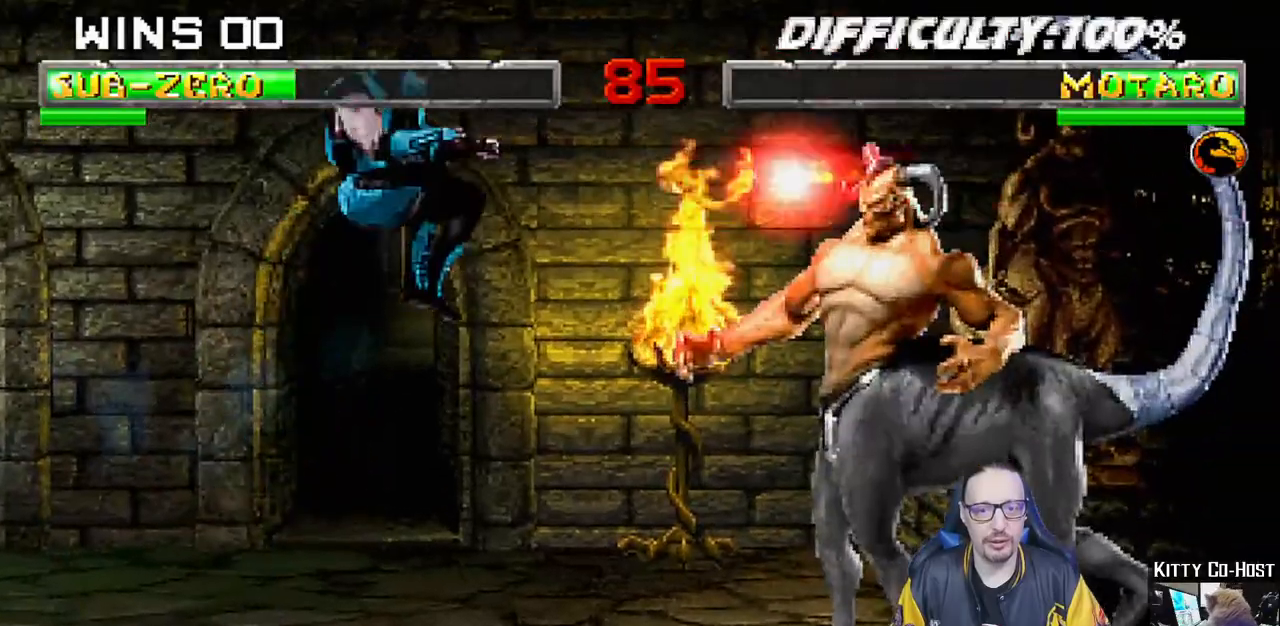
{"buttons": ["L1", "DPAD_DOWN", "DPAD_LEFT"], "left_stick": "center", "right_stick": "center"}
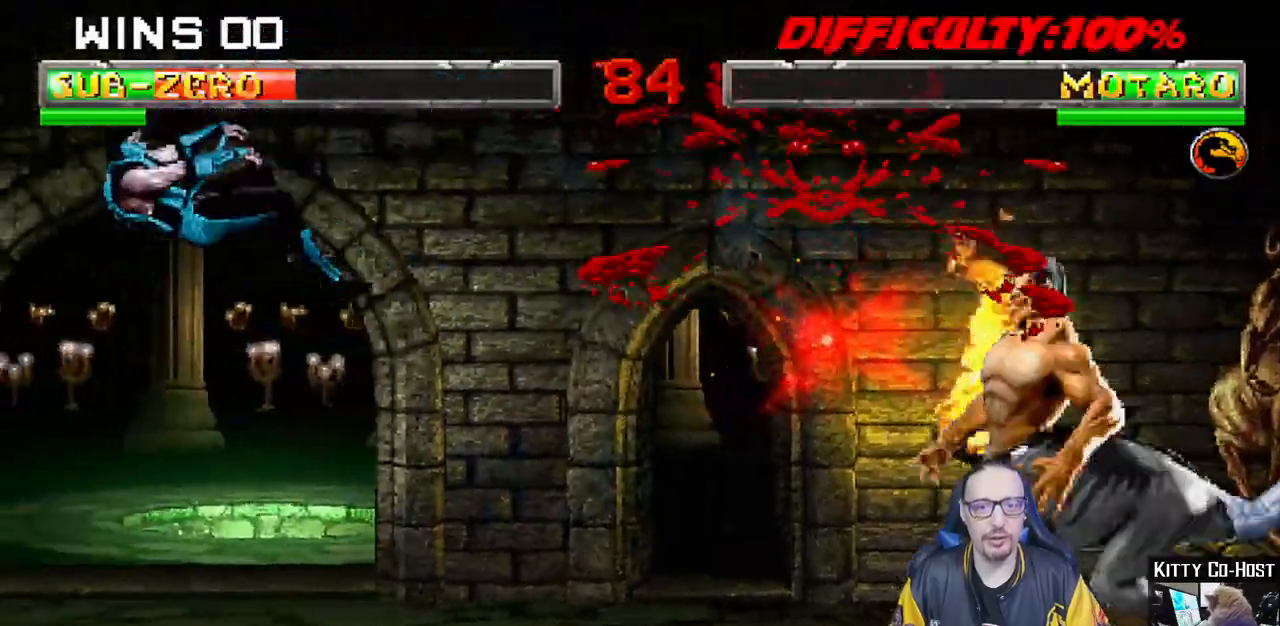
{"buttons": [], "left_stick": "center", "right_stick": "center"}
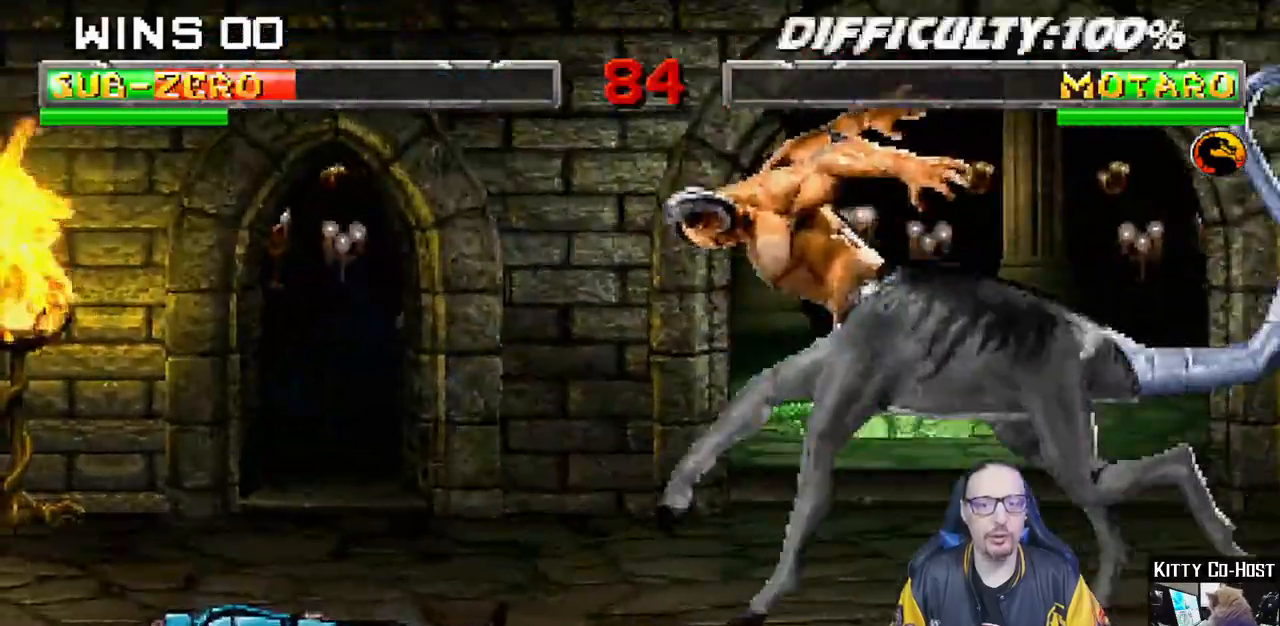
{"buttons": ["L1", "DPAD_UP", "DPAD_LEFT"], "left_stick": "center", "right_stick": "center", "events": [[350, "DPAD_LEFT", "down"], [367, "DPAD_UP", "down"], [367, "L1", "down"]]}